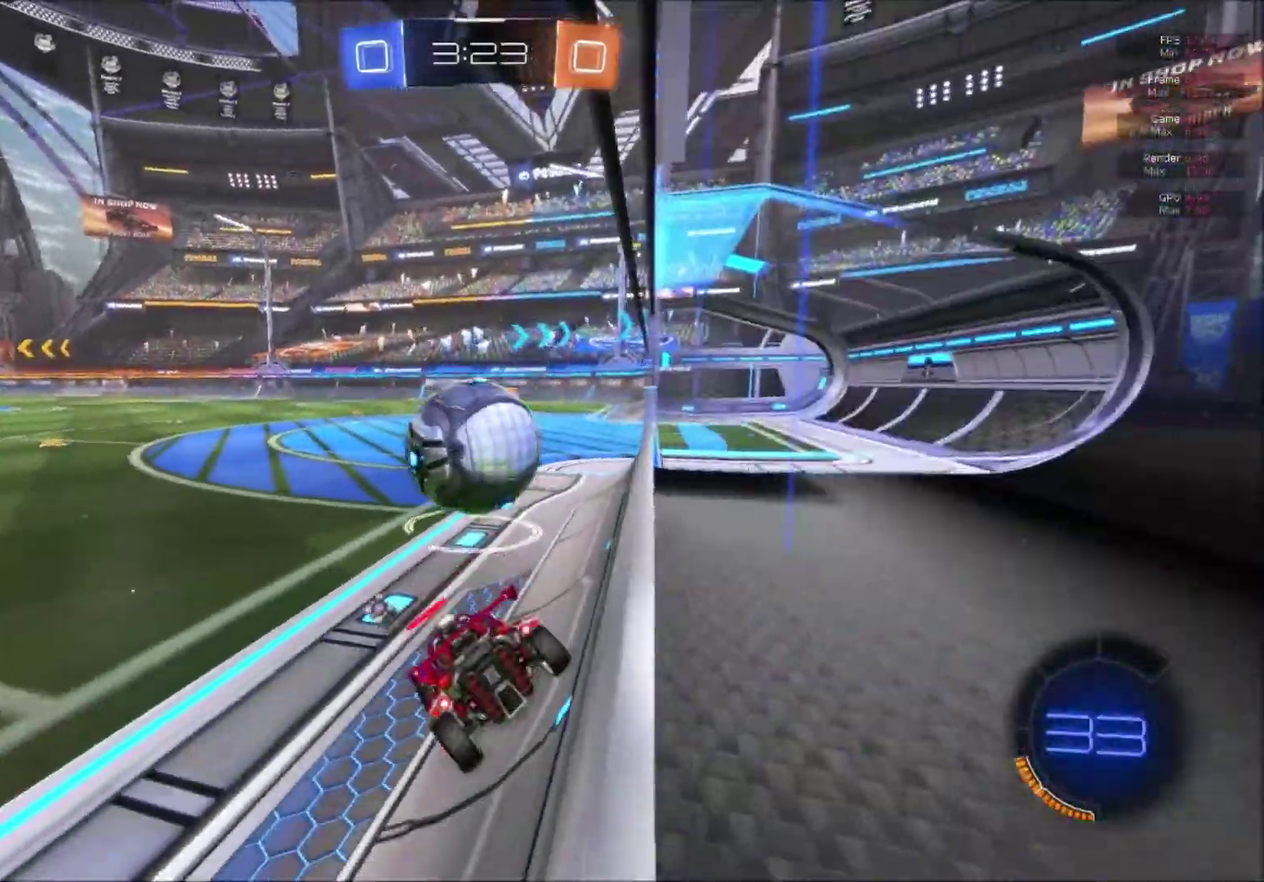
Gameplay with a controller (Xbox layout); each line is a JSON object with the inputs held at the frame after it. "events" lists button and stick changes between this image and that frame as [ms after this image, input, new state], when the widget could be followed in between. This document gives stick clicks only as held states, not as events. Not read: left_stick.
{"buttons": ["B", "L1", "R2"], "right_stick": "center", "events": [[34, "B", "down"], [151, "A", "down"], [417, "A", "up"], [468, "L1", "down"]]}
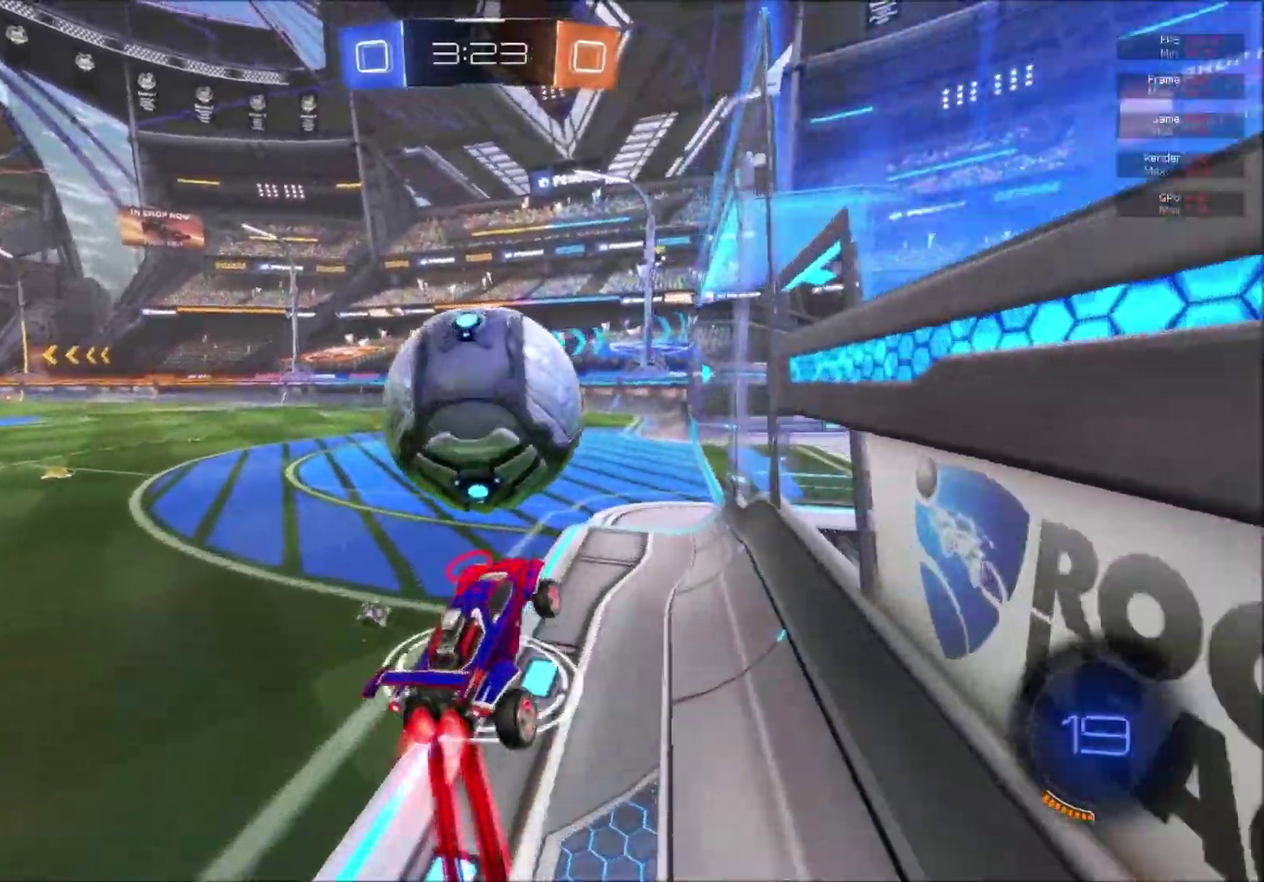
{"buttons": ["R2"], "right_stick": "center", "events": [[17, "A", "down"], [150, "A", "up"], [167, "B", "up"], [217, "Y", "down"], [284, "L1", "up"], [334, "Y", "up"]]}
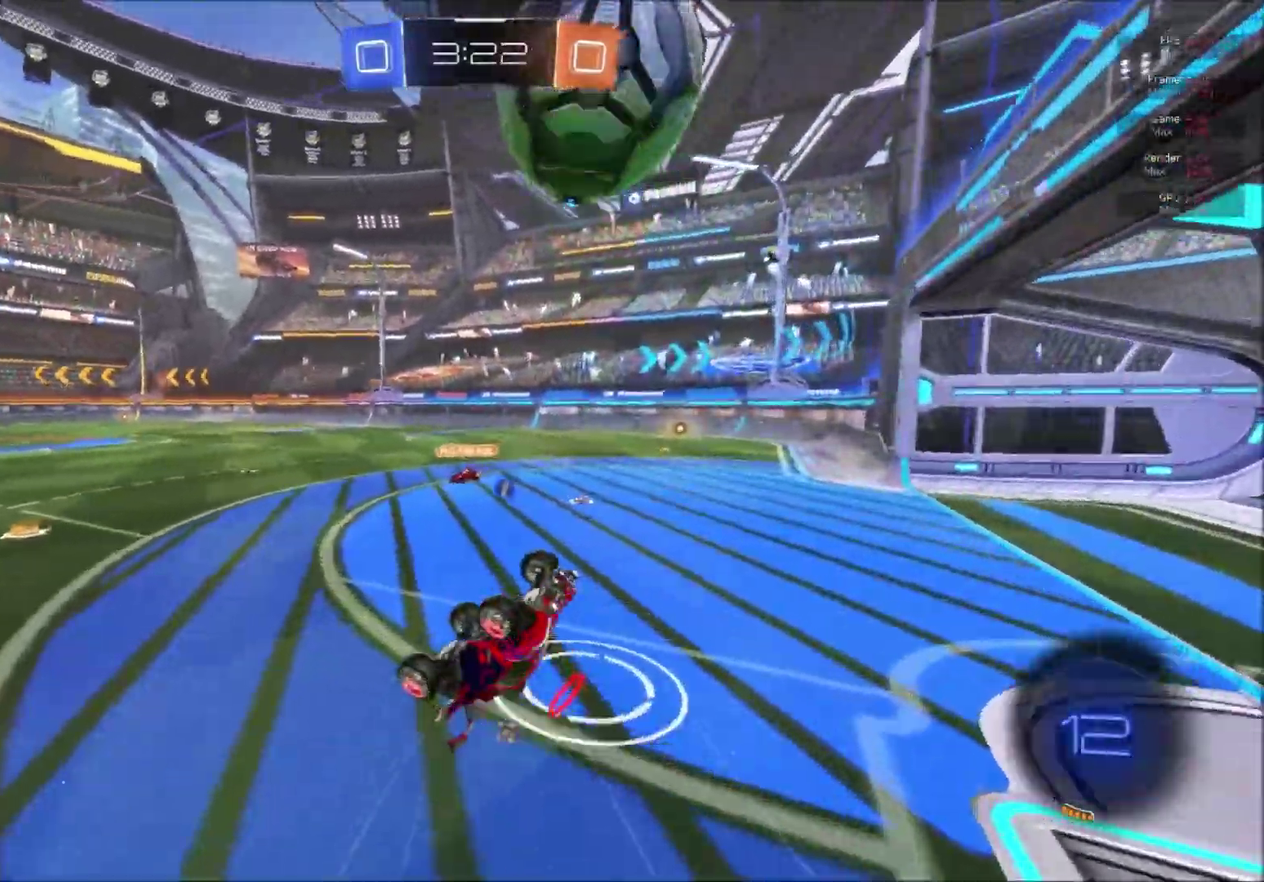
{"buttons": ["R2"], "right_stick": "center", "events": []}
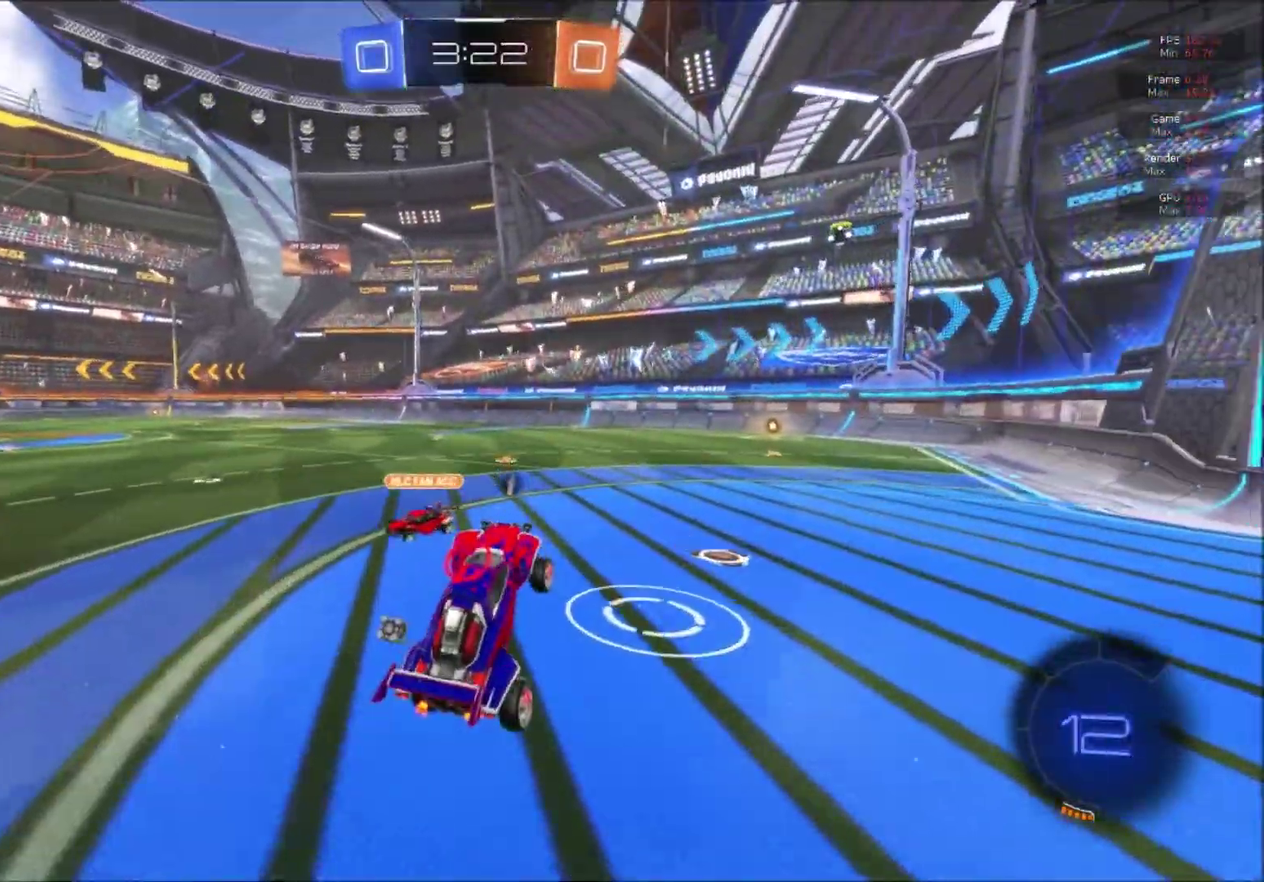
{"buttons": ["R2"], "right_stick": "center", "events": [[384, "X", "down"], [484, "X", "up"]]}
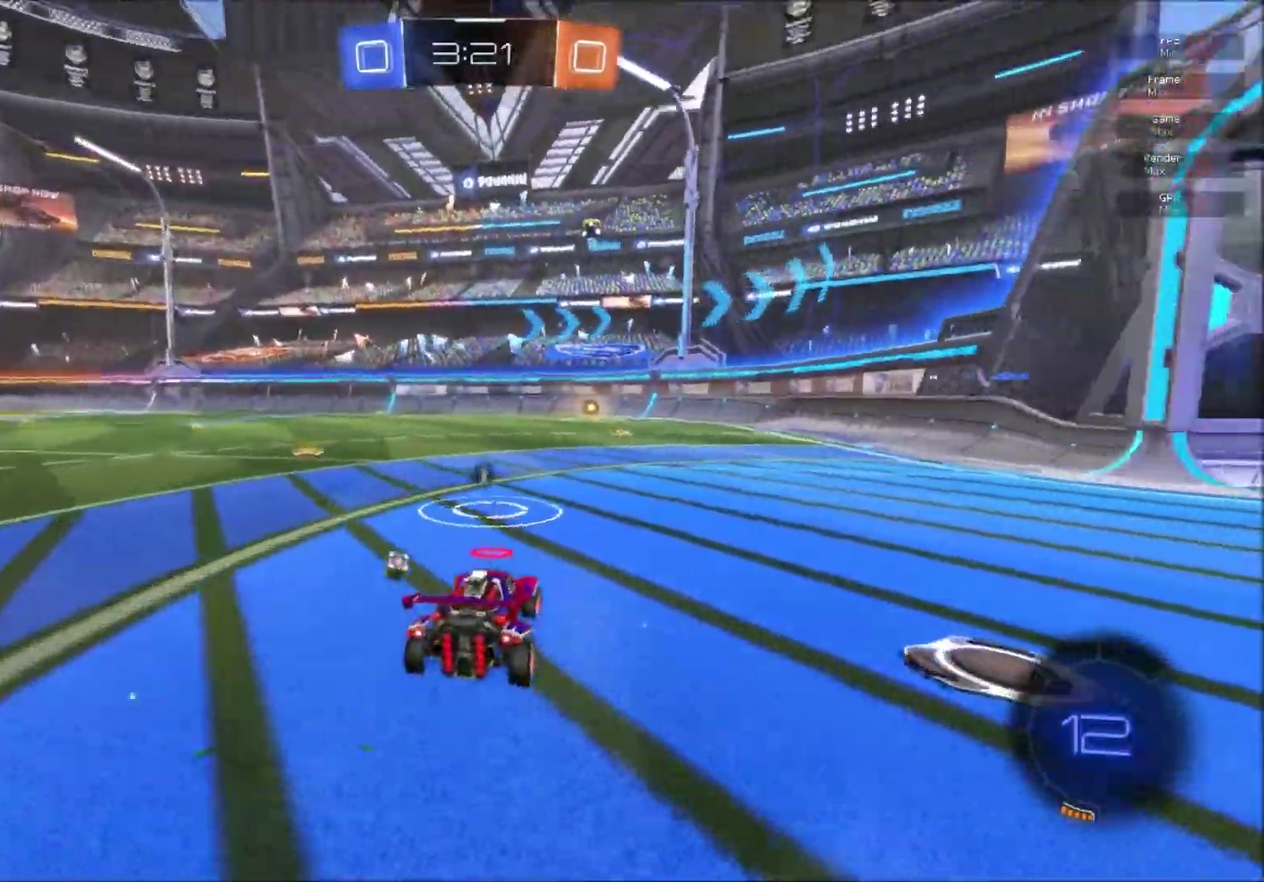
{"buttons": ["R2"], "right_stick": "center", "events": [[67, "A", "down"], [84, "L1", "down"], [117, "A", "up"], [184, "A", "down"], [301, "L1", "up"], [317, "A", "up"]]}
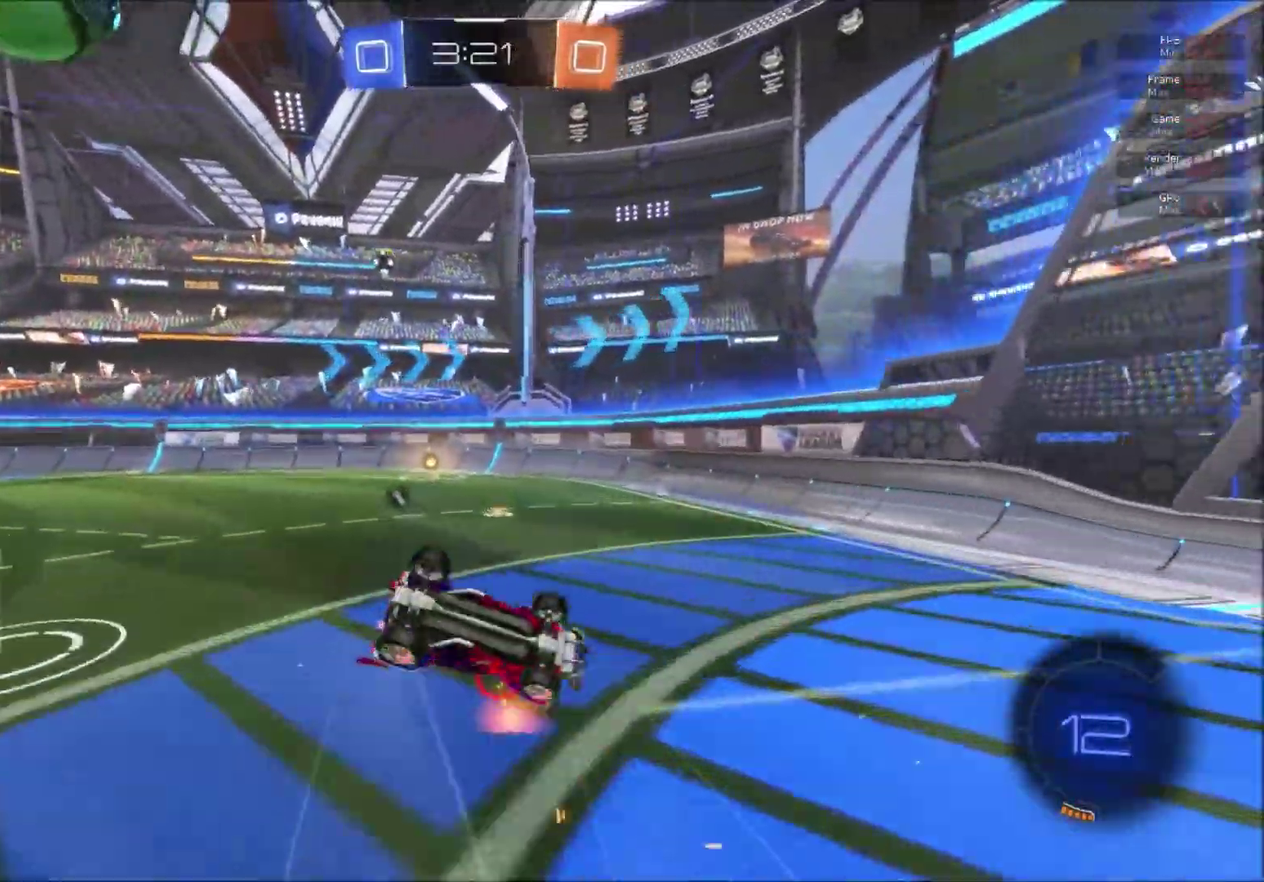
{"buttons": ["R2"], "right_stick": "center", "events": [[317, "Y", "down"], [400, "Y", "up"]]}
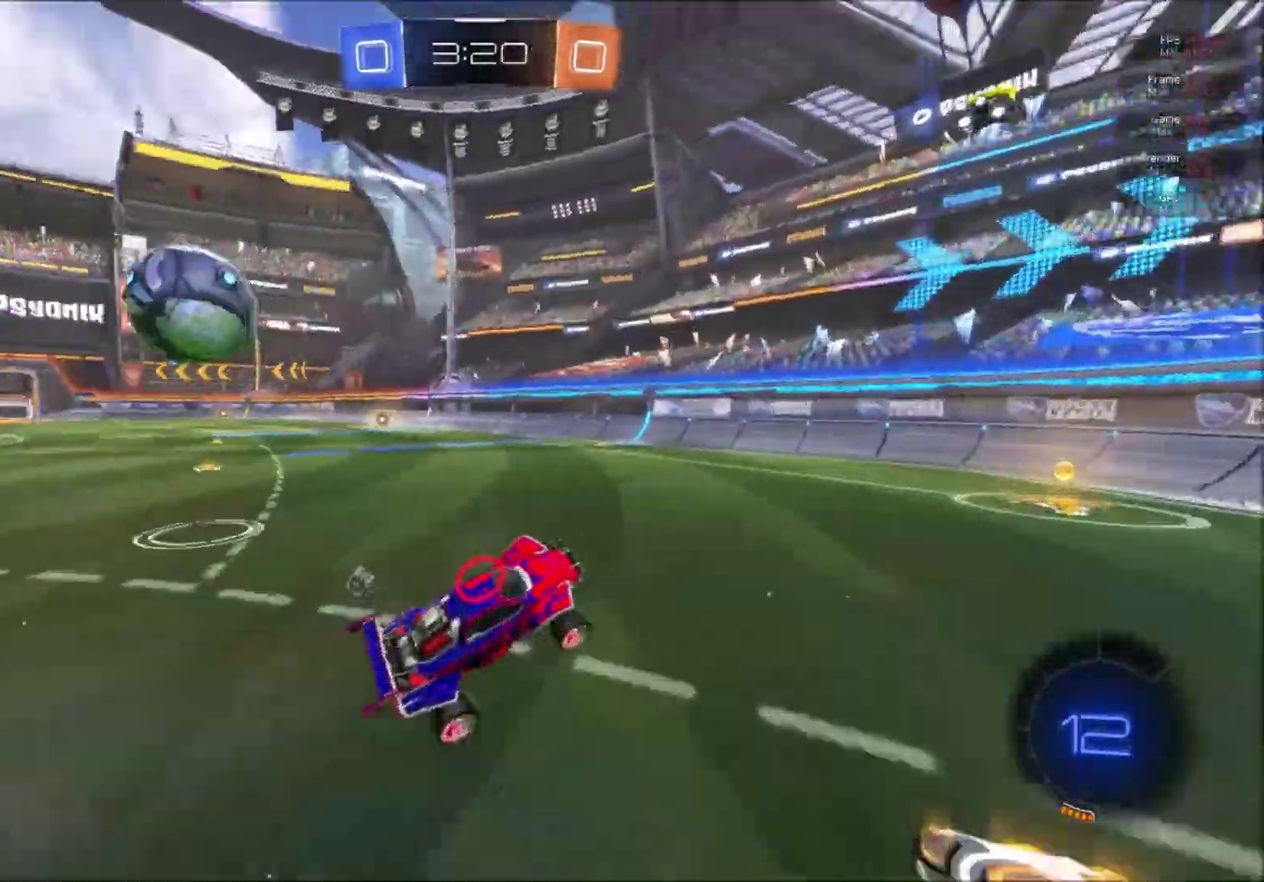
{"buttons": ["R2"], "right_stick": "center", "events": []}
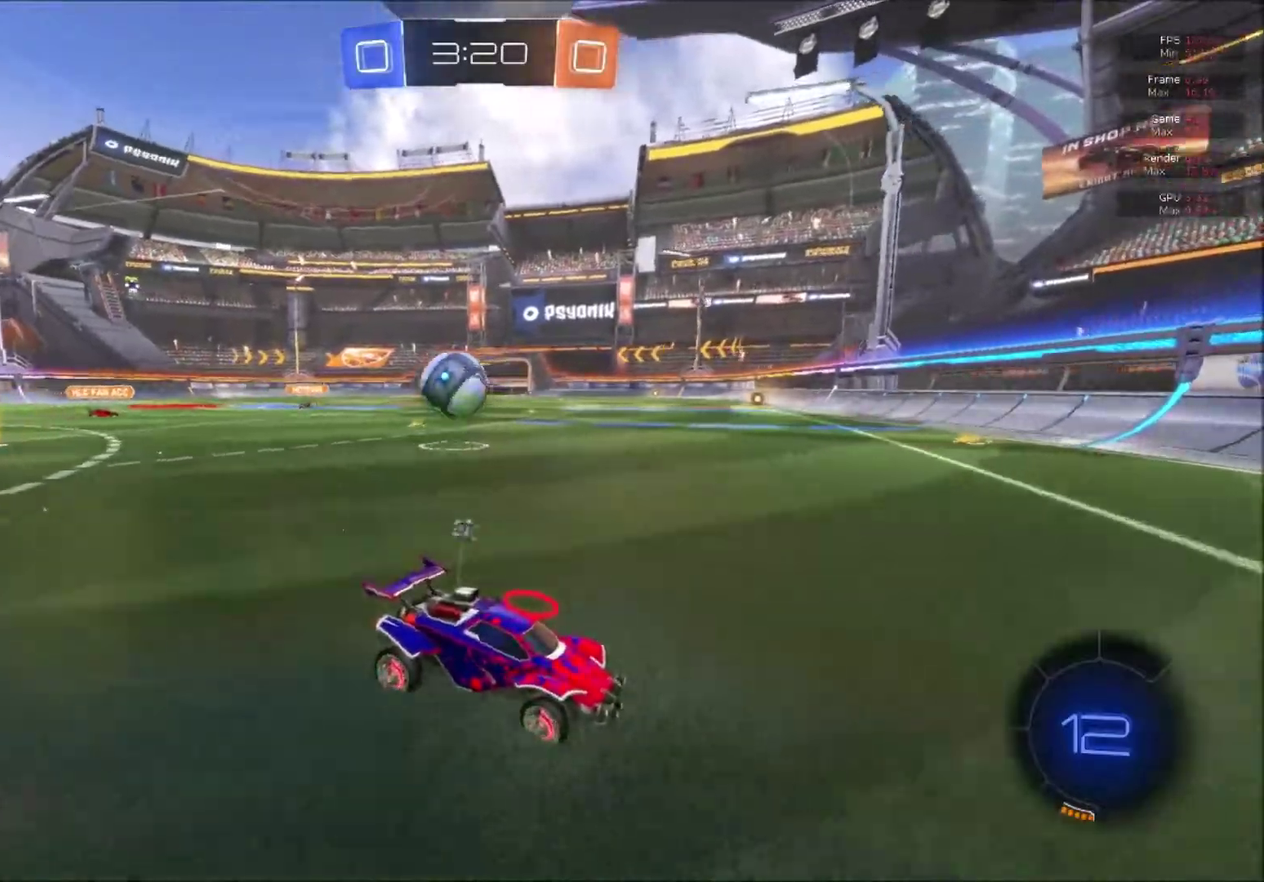
{"buttons": ["R2"], "right_stick": "center", "events": [[50, "X", "down"], [117, "X", "up"], [200, "X", "down"], [250, "X", "up"]]}